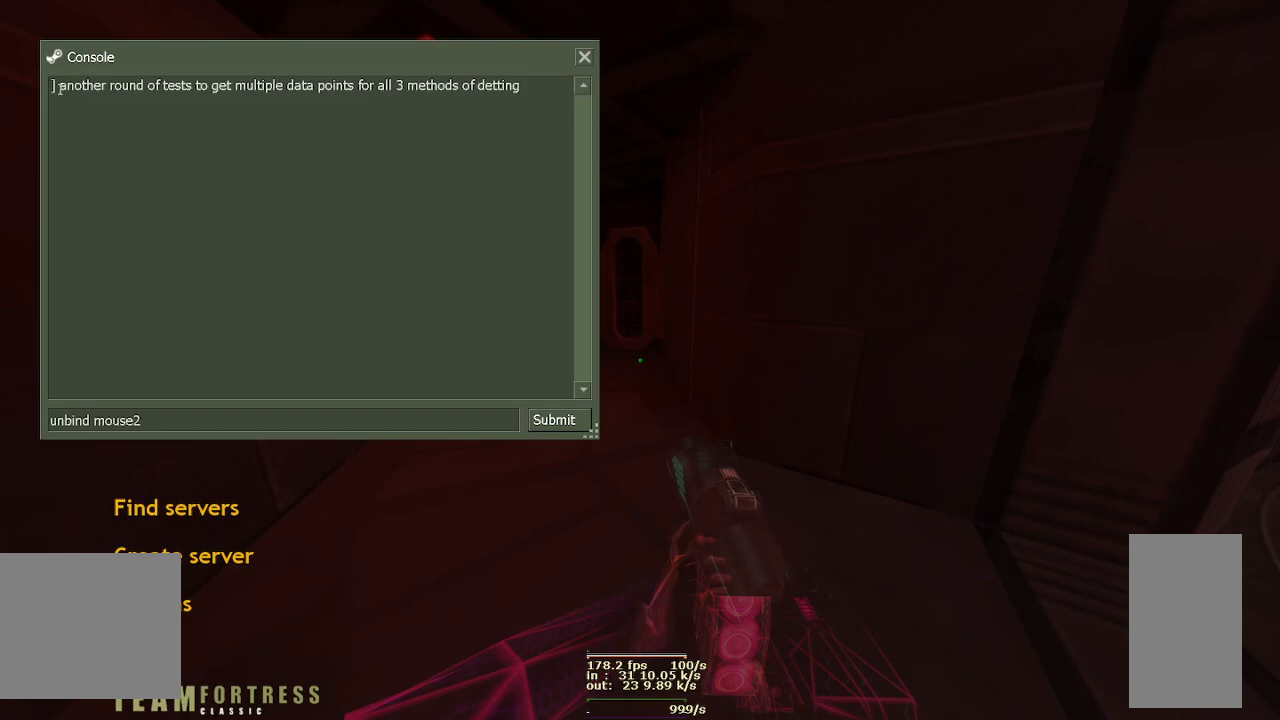
Gameplay with keyboard and mouse; each line is a JSON object with the keys and mouse buttons held at the frame after it. "events" lists presses ("down") and releases ("up") of "1", "2", "3", "4", "5", "a", "alt", "ctrl", "d", "e", "f", "g", "q", "r", "s", "space", "t", "w", "x", "z", "mouse_left", "mouse_wheel", "mouse_right", "mouse_mb4" and "mouse_mb5" between this image and that frame as [ms after this image, input, new state], when the widget could be followed in between. "mouse_left", "mouse_wheel", "mouse_right", "mouse_mb4", "mouse_mb5" = the "left", "wheel", "right", "mb4", "mb5" buttons of the "mouse" list. No other keys are recorded. "wheel" means that the mouse wheel is clicked or scrolled. Mouse movement is not recorded.
{"keys": [], "mouse": ["left"], "events": [[283, "ctrl", "up"], [317, "mouse_left", "down"]]}
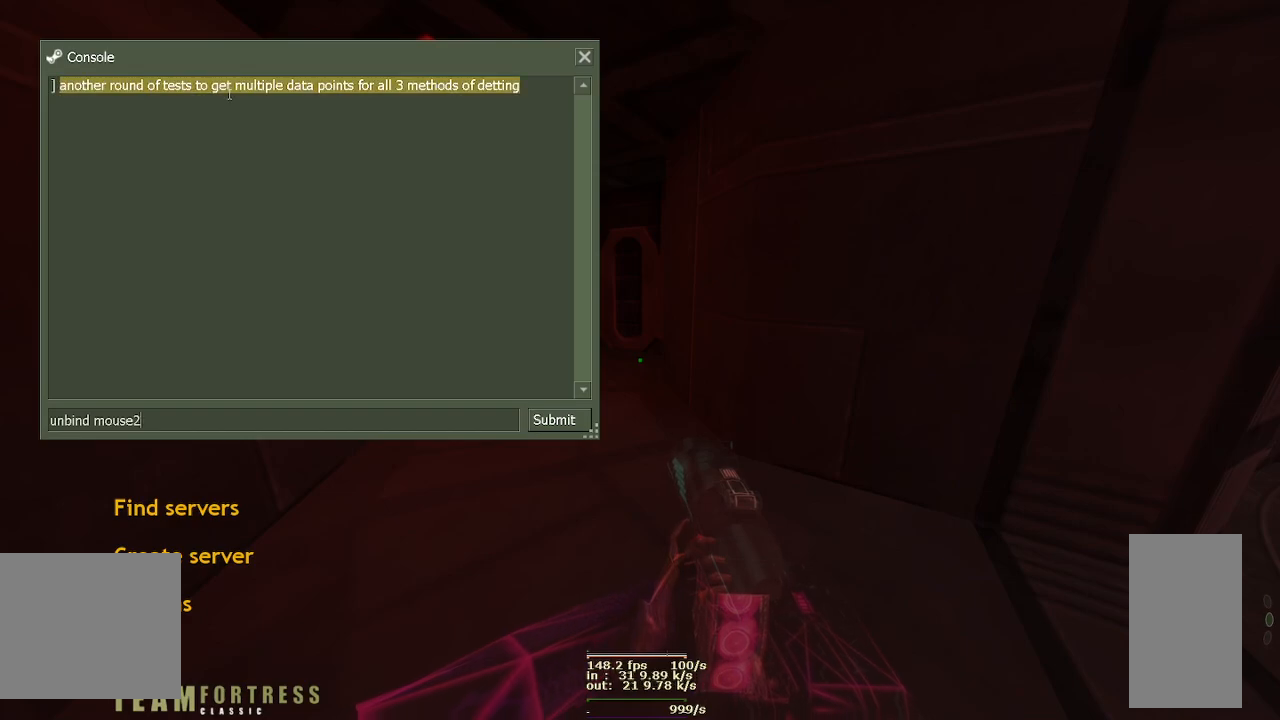
{"keys": [], "mouse": ["left"], "events": []}
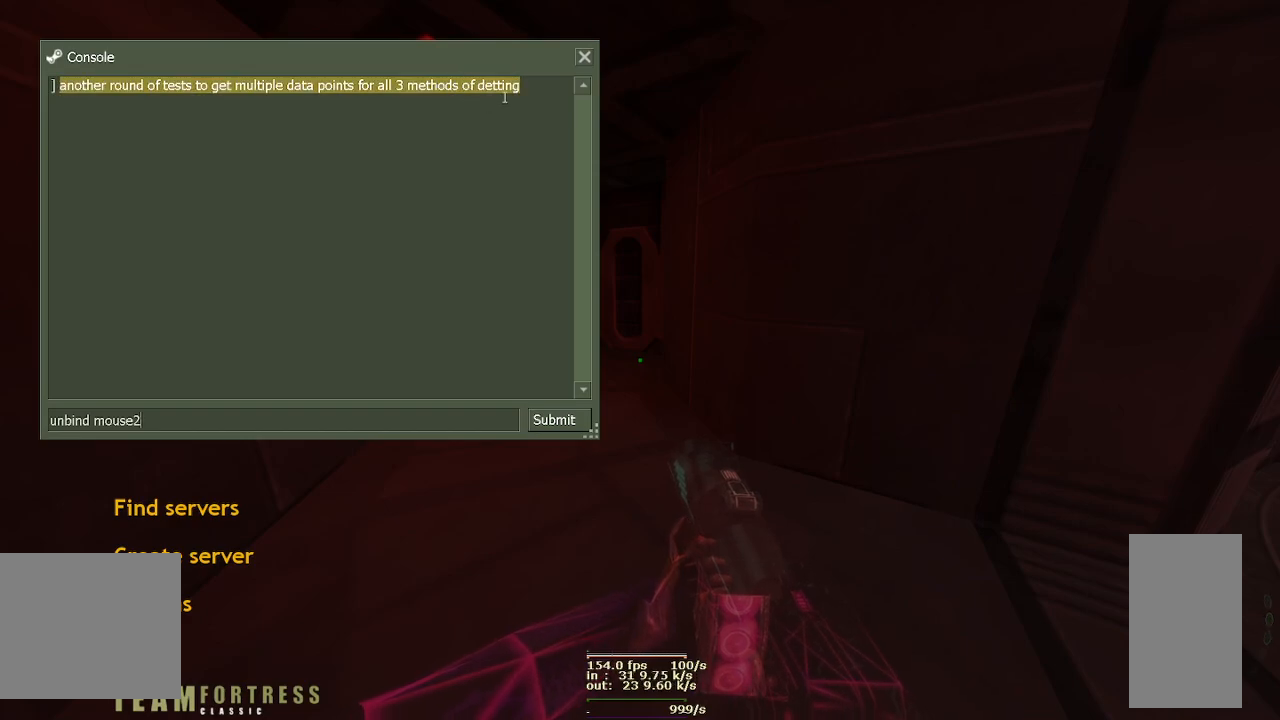
{"keys": [], "mouse": ["left"], "events": []}
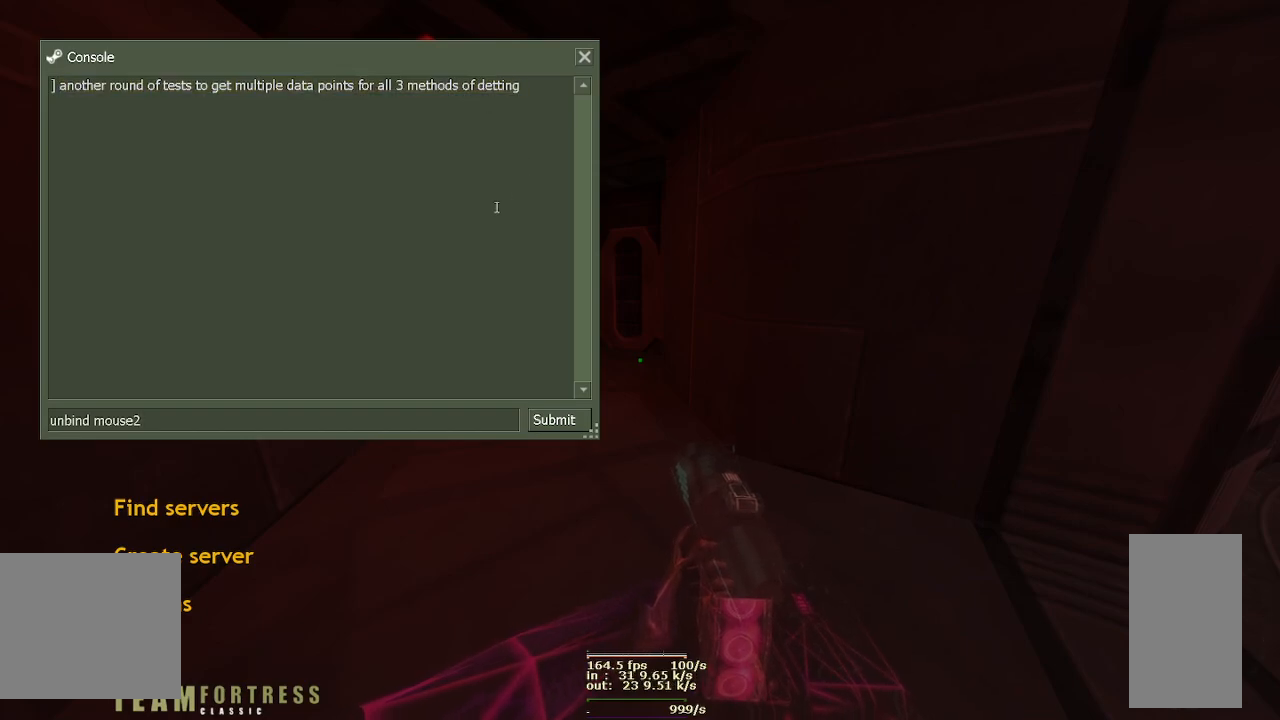
{"keys": [], "mouse": [], "events": [[83, "mouse_left", "up"]]}
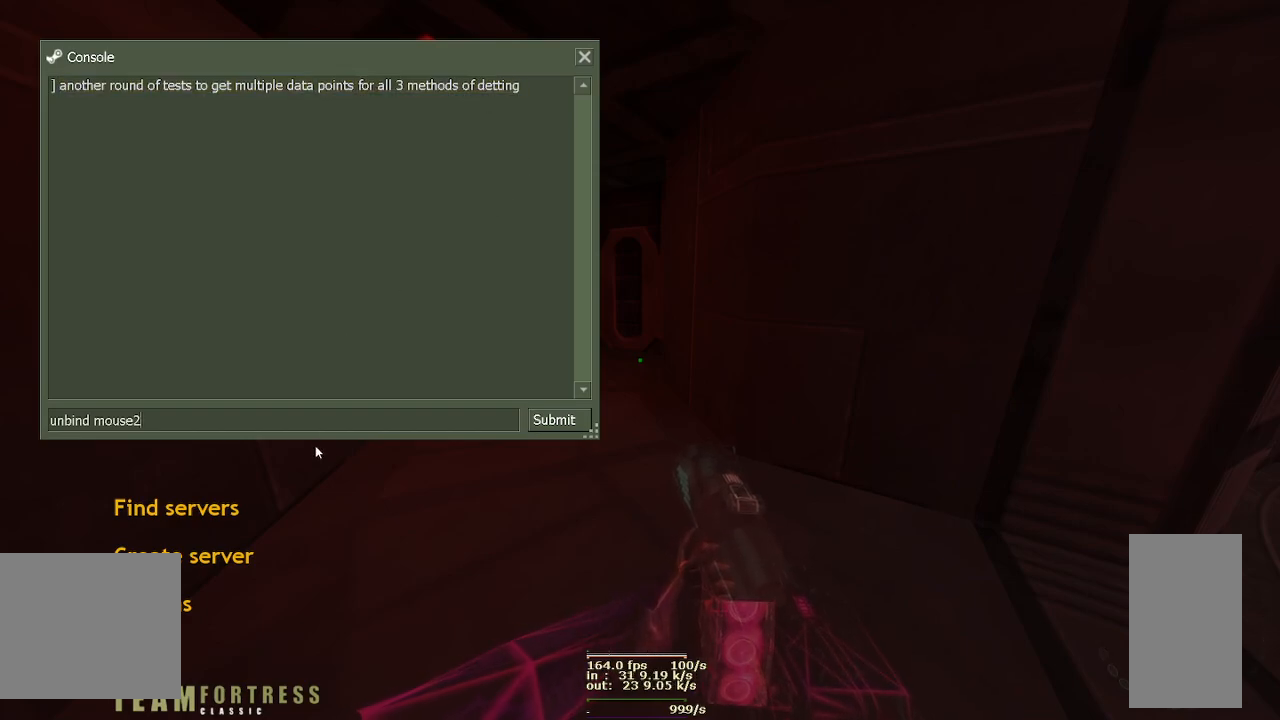
{"keys": [], "mouse": ["left"], "events": [[217, "mouse_left", "down"]]}
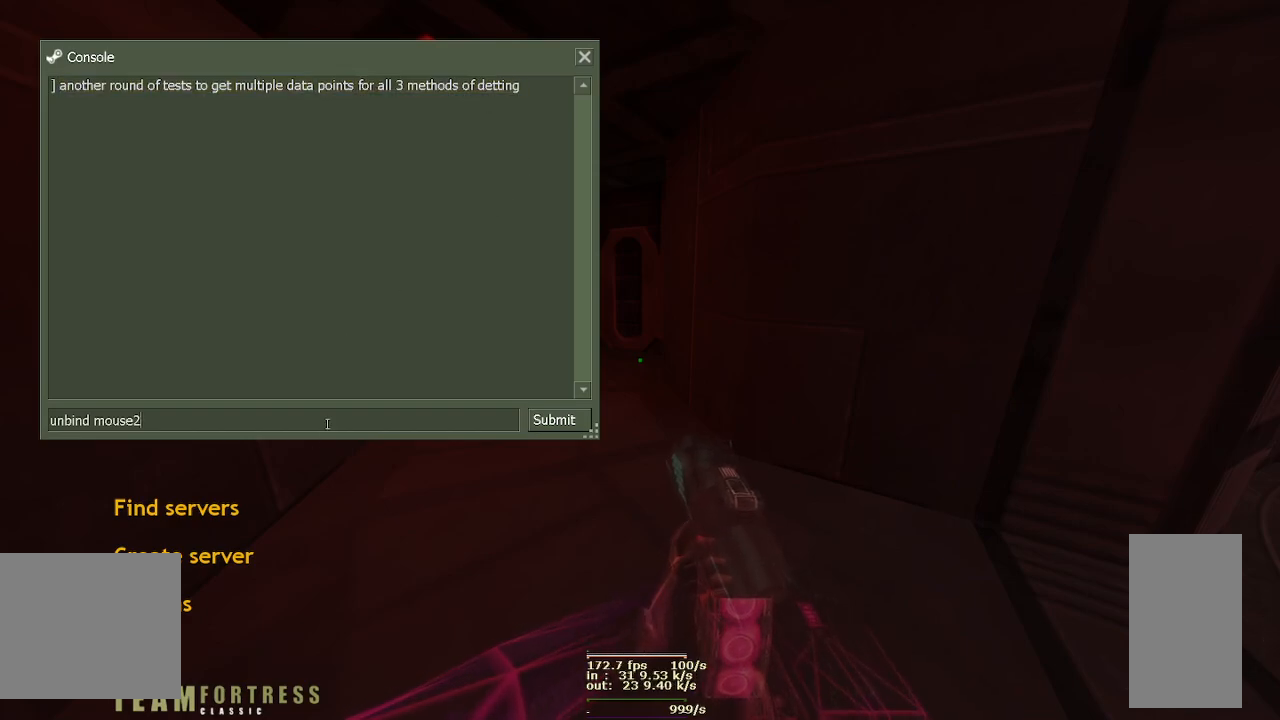
{"keys": [], "mouse": [], "events": [[17, "mouse_left", "up"]]}
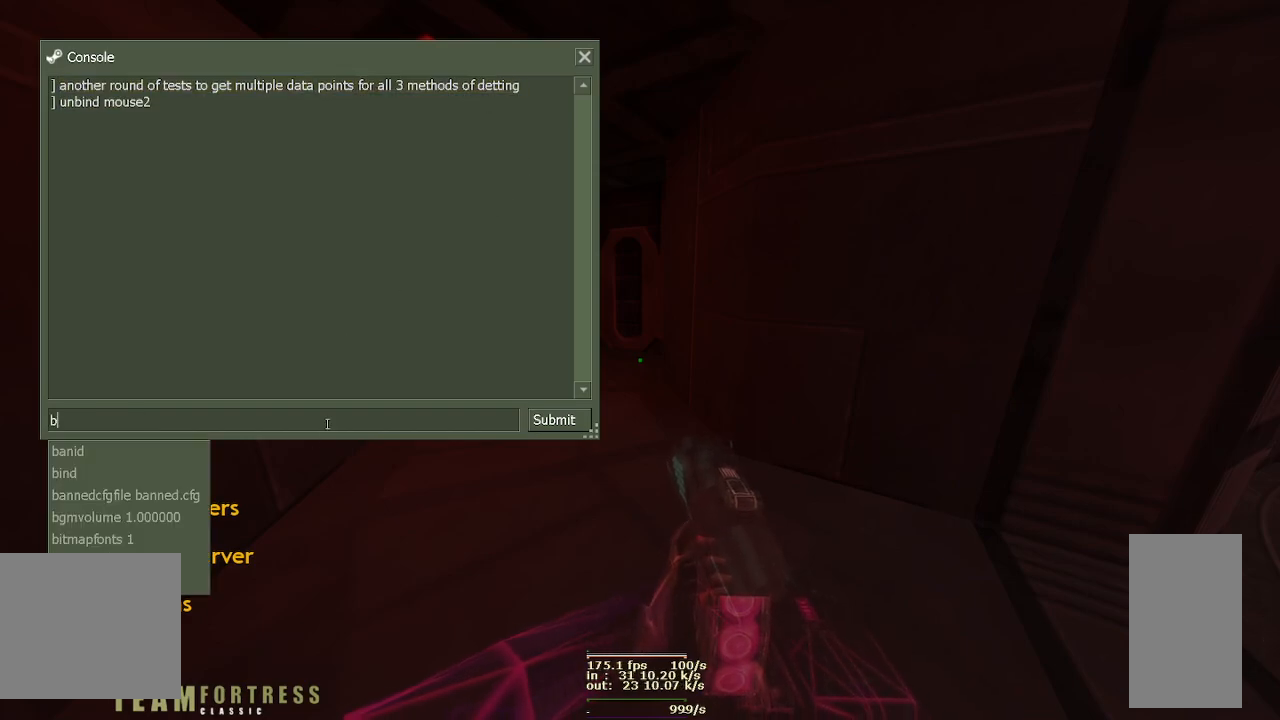
{"keys": ["d", "space"], "mouse": [], "events": [[133, "d", "down"], [250, "space", "down"]]}
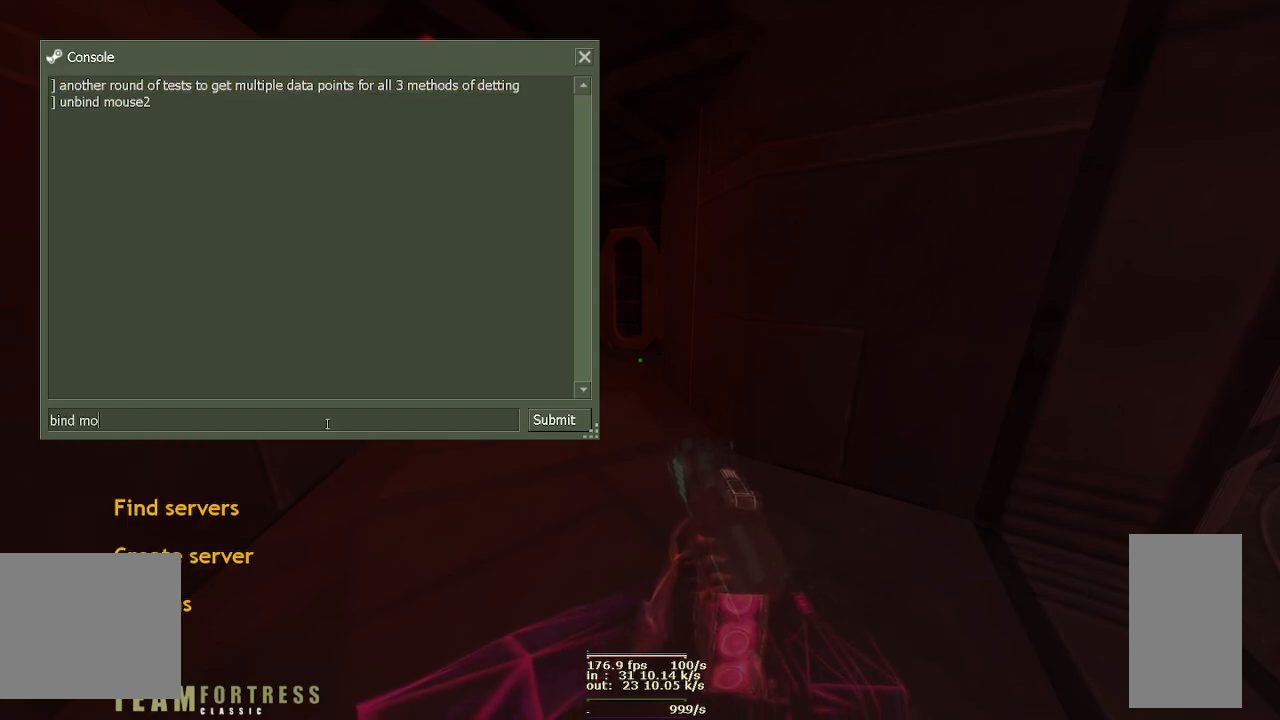
{"keys": ["2", "e", "s"], "mouse": [], "events": [[50, "d", "up"], [50, "space", "up"], [150, "s", "down"], [183, "e", "down"], [350, "2", "down"]]}
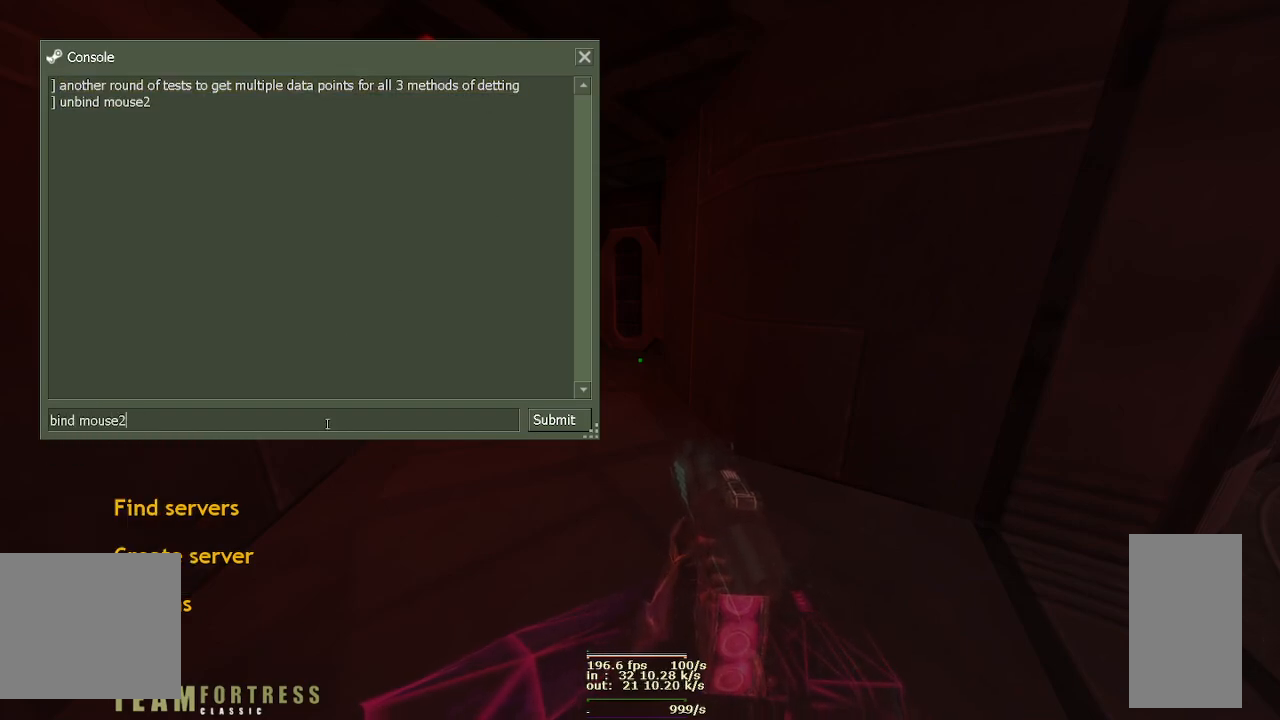
{"keys": ["space"], "mouse": [], "events": [[50, "s", "up"], [83, "e", "up"], [283, "2", "up"], [383, "space", "down"]]}
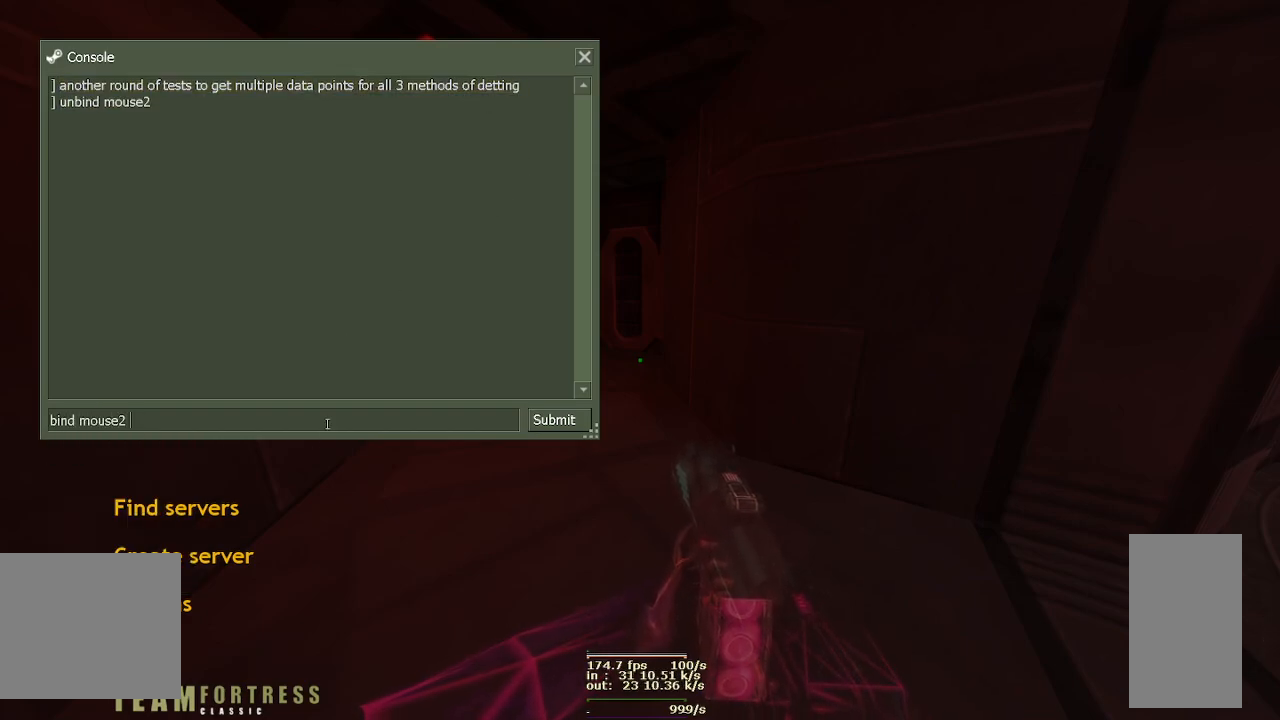
{"keys": ["e"], "mouse": [], "events": [[50, "s", "down"], [217, "space", "up"], [250, "e", "down"], [450, "s", "up"]]}
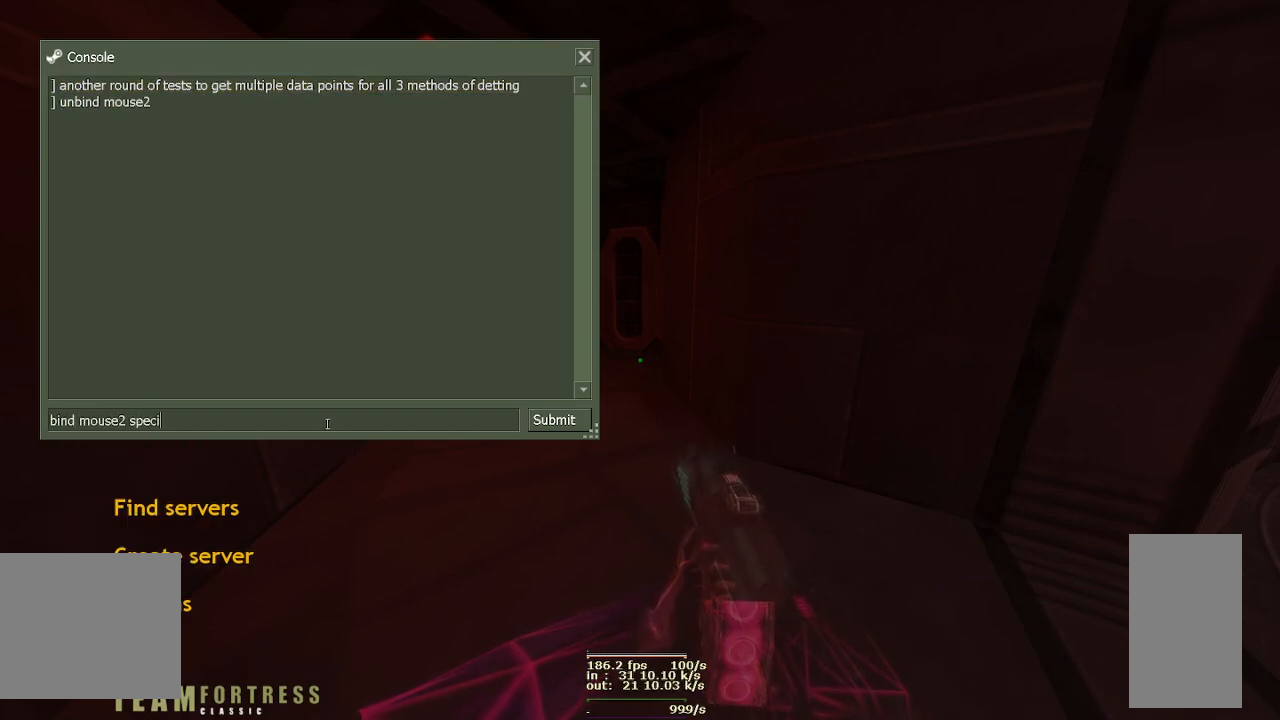
{"keys": ["a"], "mouse": [], "events": [[83, "a", "down"], [283, "e", "up"]]}
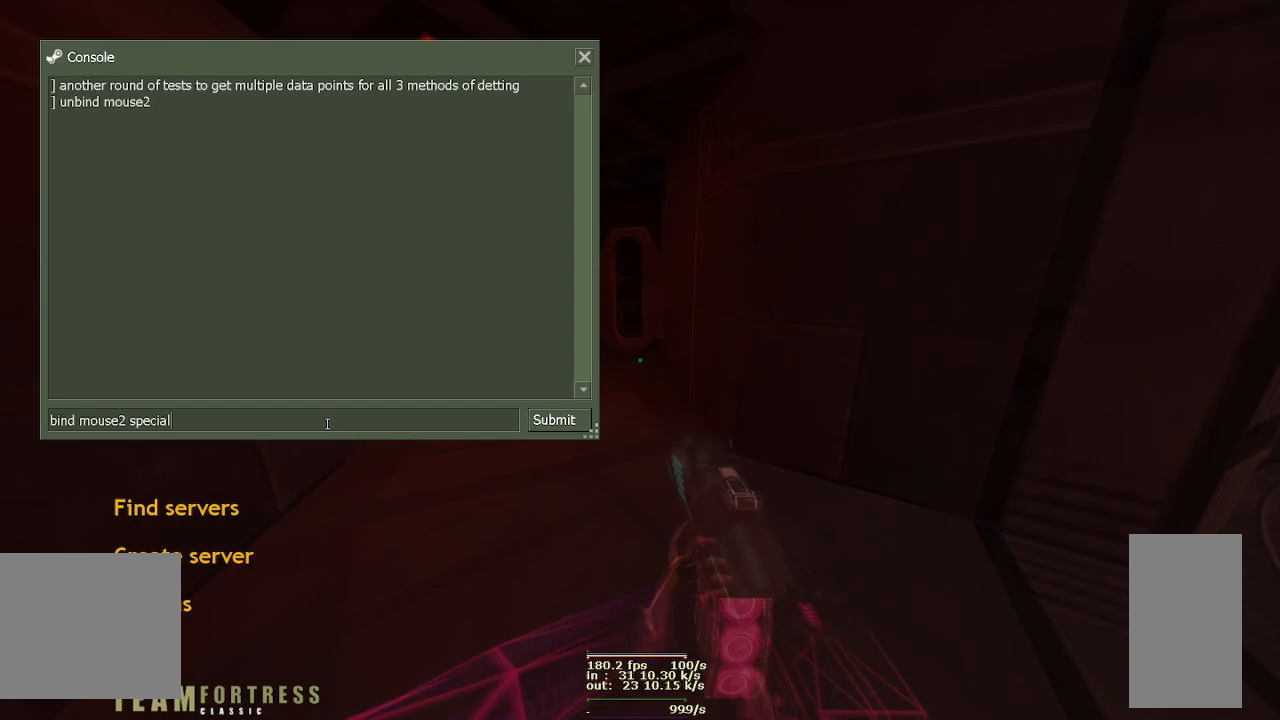
{"keys": [], "mouse": [], "events": [[83, "a", "up"]]}
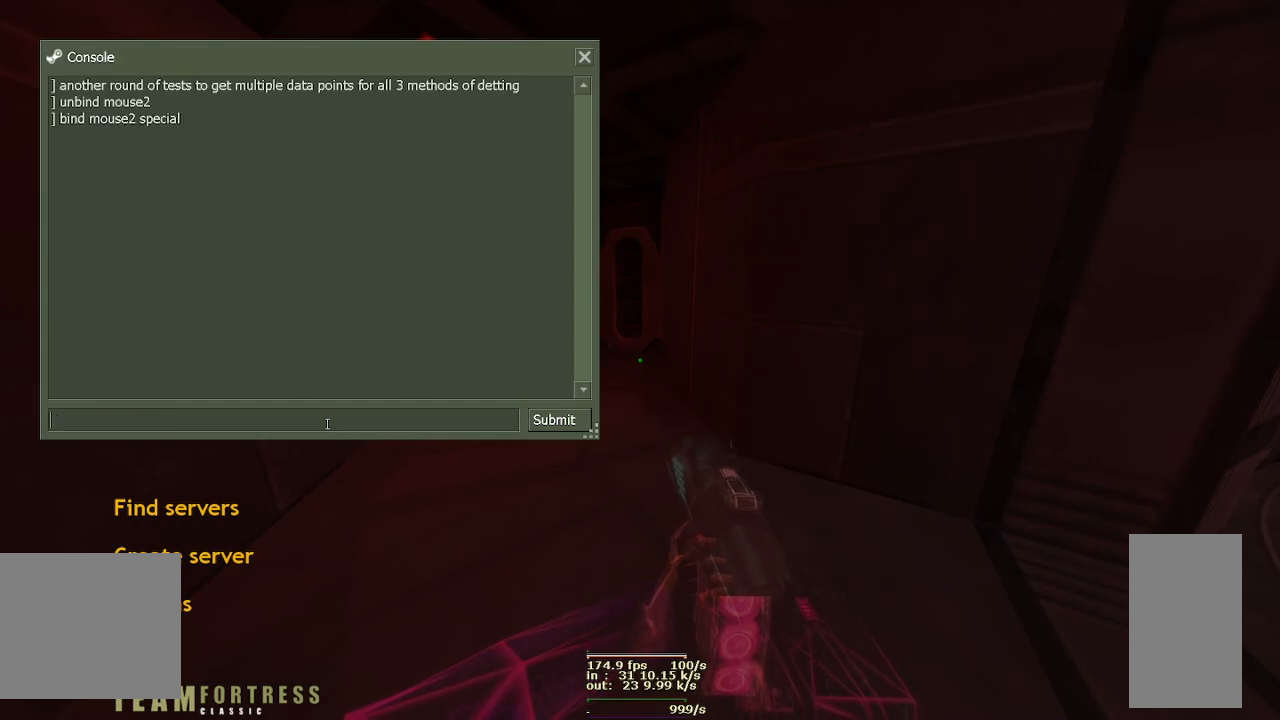
{"keys": [], "mouse": [], "events": []}
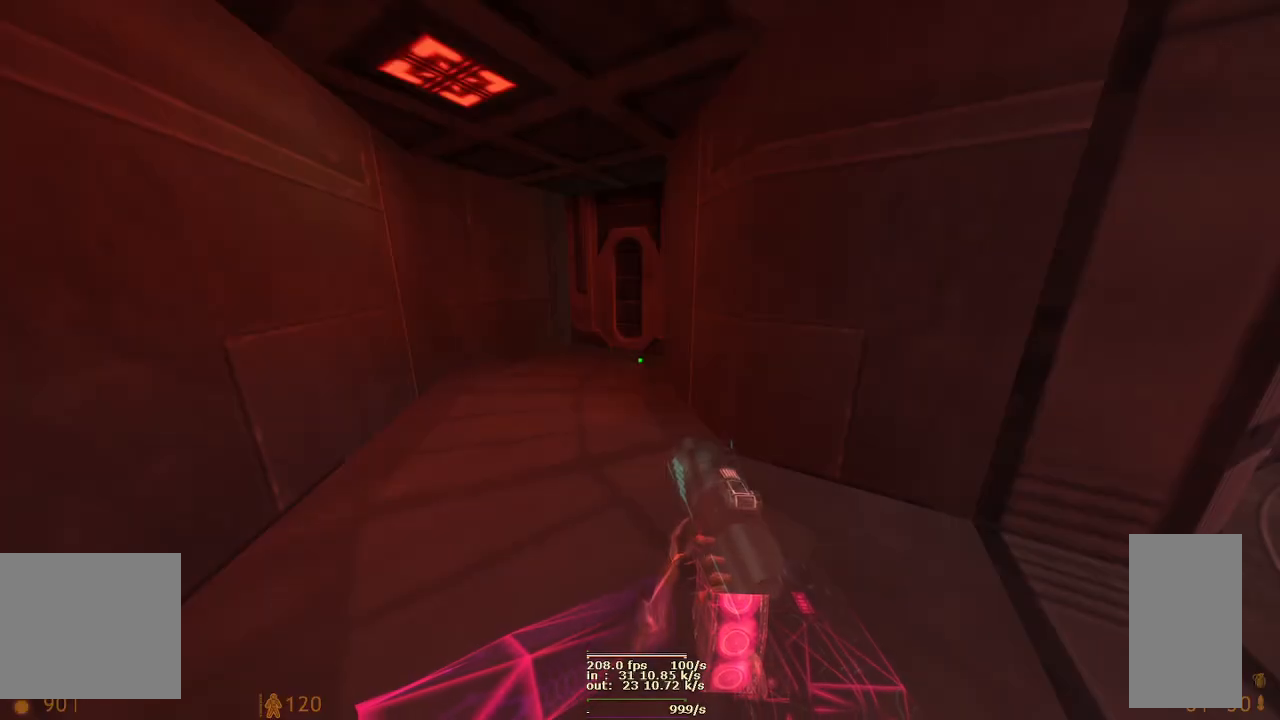
{"keys": ["a", "d", "w"], "mouse": [], "events": [[17, "w", "down"], [167, "a", "down"], [383, "d", "down"]]}
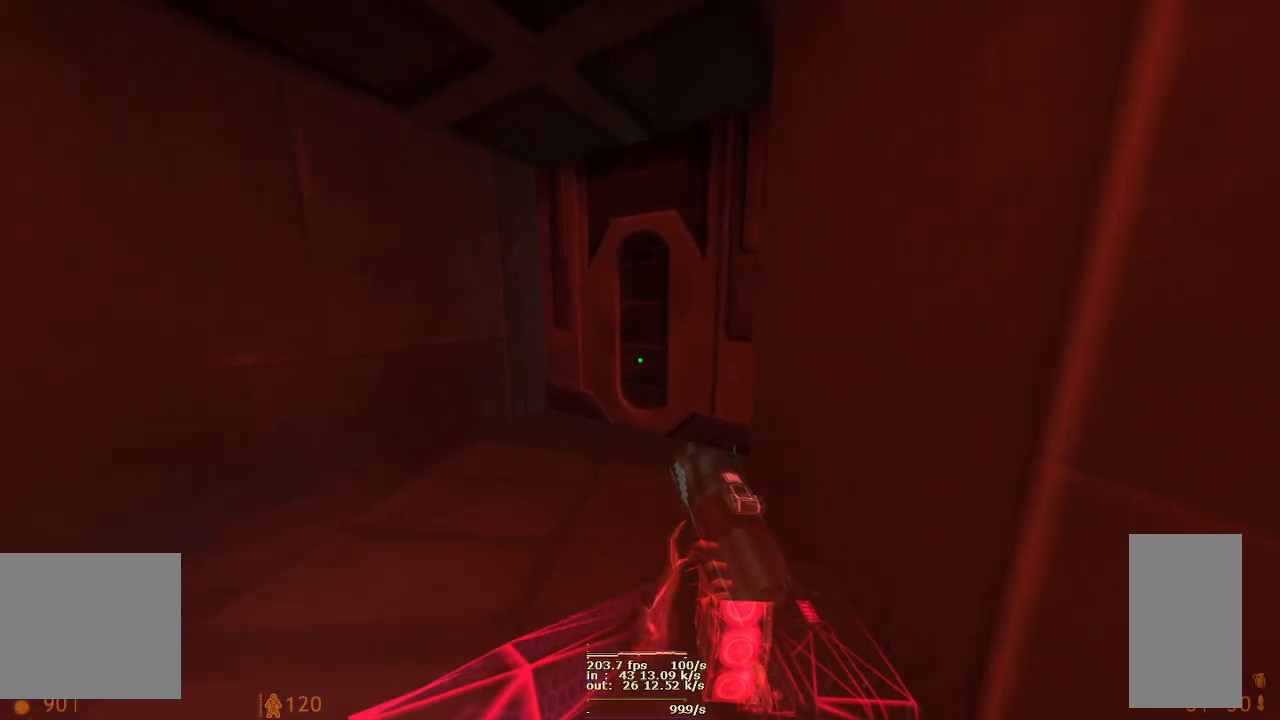
{"keys": ["d", "w"], "mouse": [], "events": [[83, "a", "up"], [283, "d", "up"], [383, "d", "down"]]}
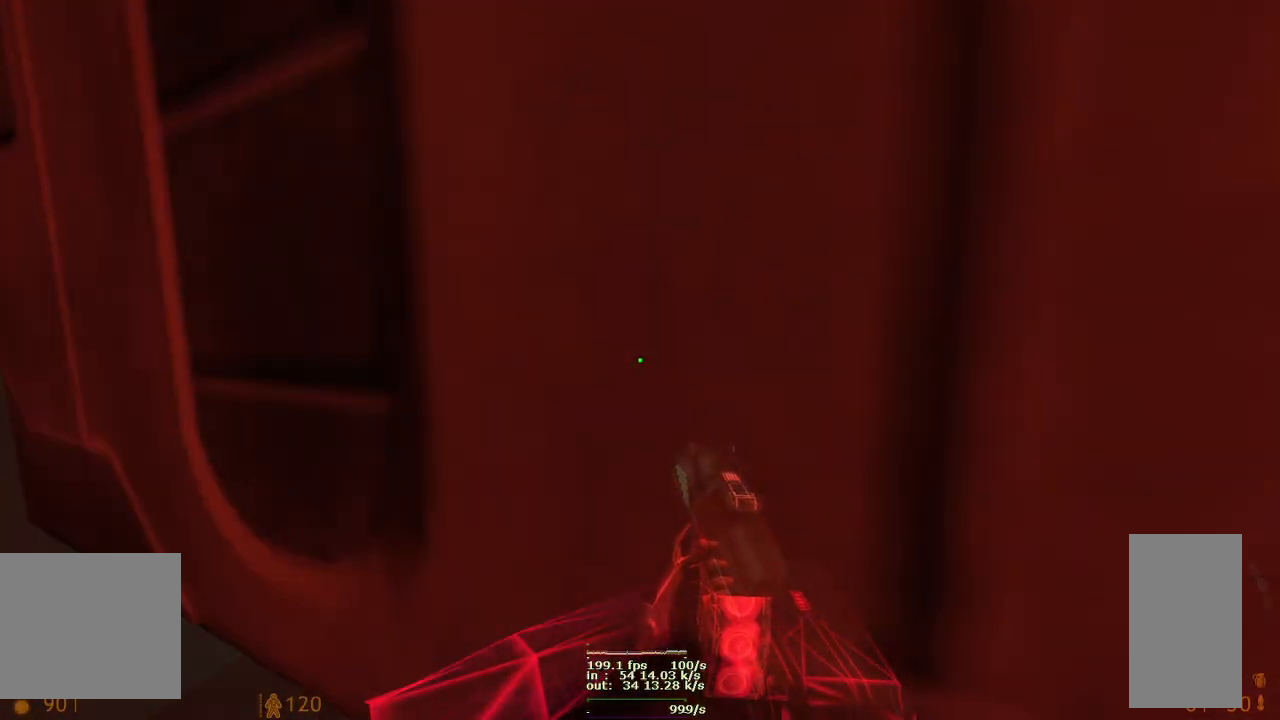
{"keys": ["a", "w"], "mouse": ["left"], "events": [[283, "d", "up"], [283, "mouse_left", "down"], [383, "a", "down"]]}
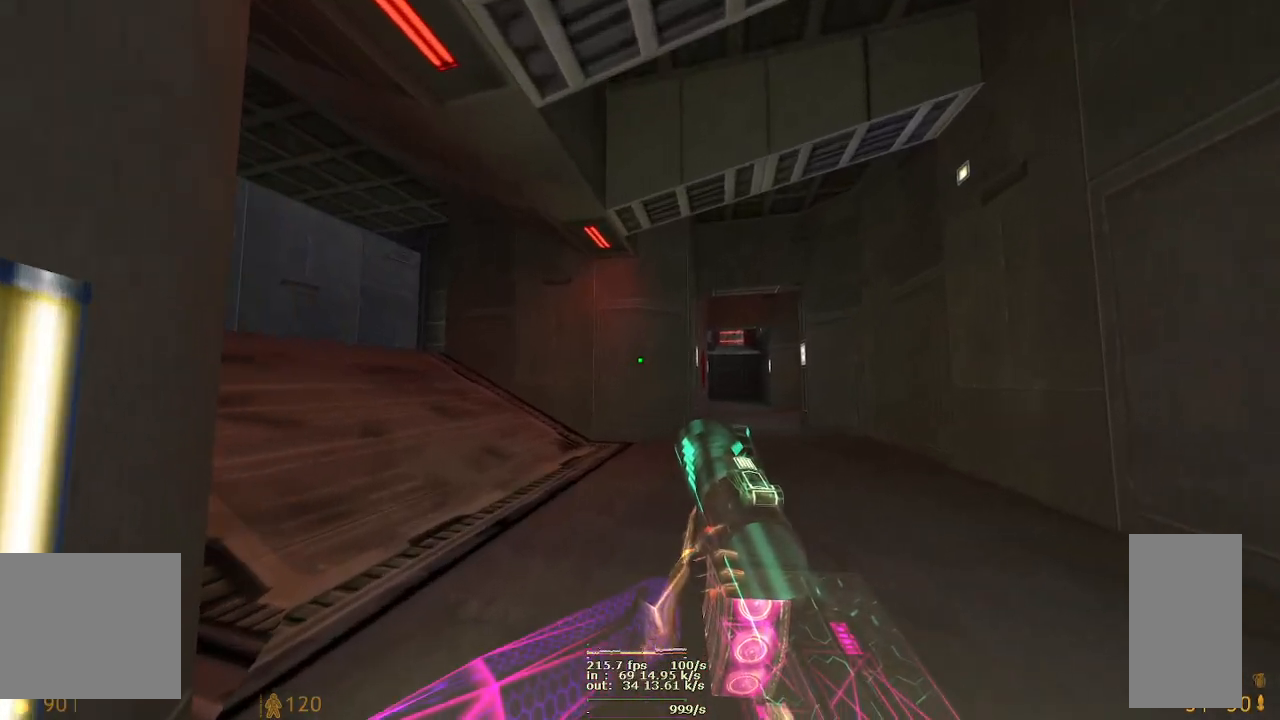
{"keys": ["a", "w"], "mouse": ["left", "right"], "events": [[17, "mouse_left", "up"], [300, "mouse_right", "down"], [483, "mouse_left", "down"]]}
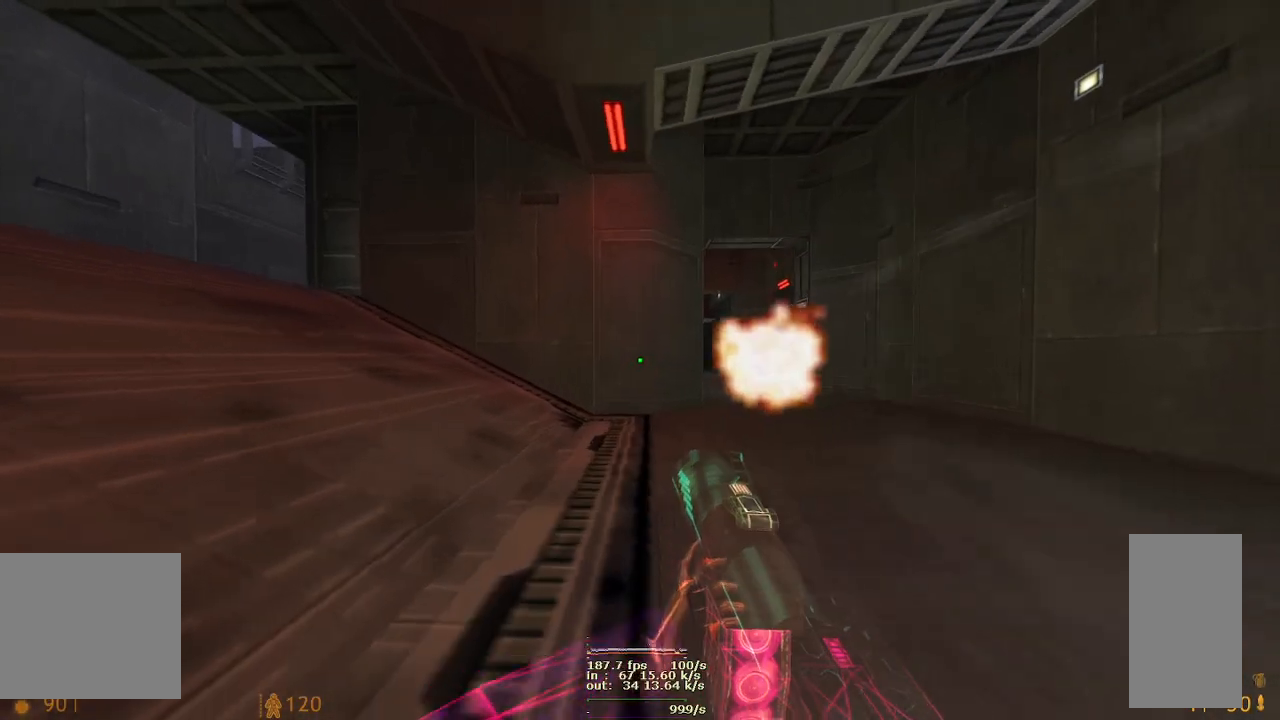
{"keys": ["a", "s"], "mouse": ["right"], "events": [[50, "mouse_right", "up"], [150, "mouse_left", "up"], [150, "w", "up"], [317, "s", "down"], [483, "mouse_right", "down"]]}
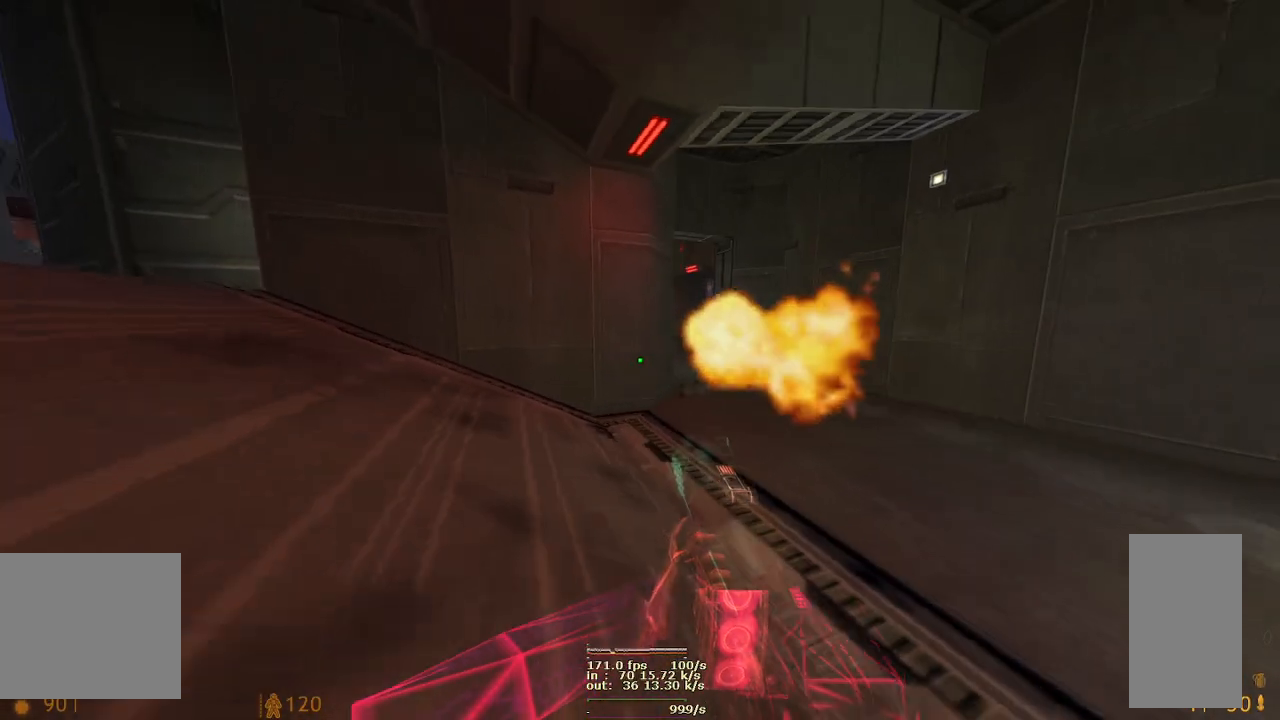
{"keys": ["a", "s"], "mouse": [], "events": [[150, "mouse_left", "down"], [217, "mouse_right", "up"], [317, "mouse_left", "up"]]}
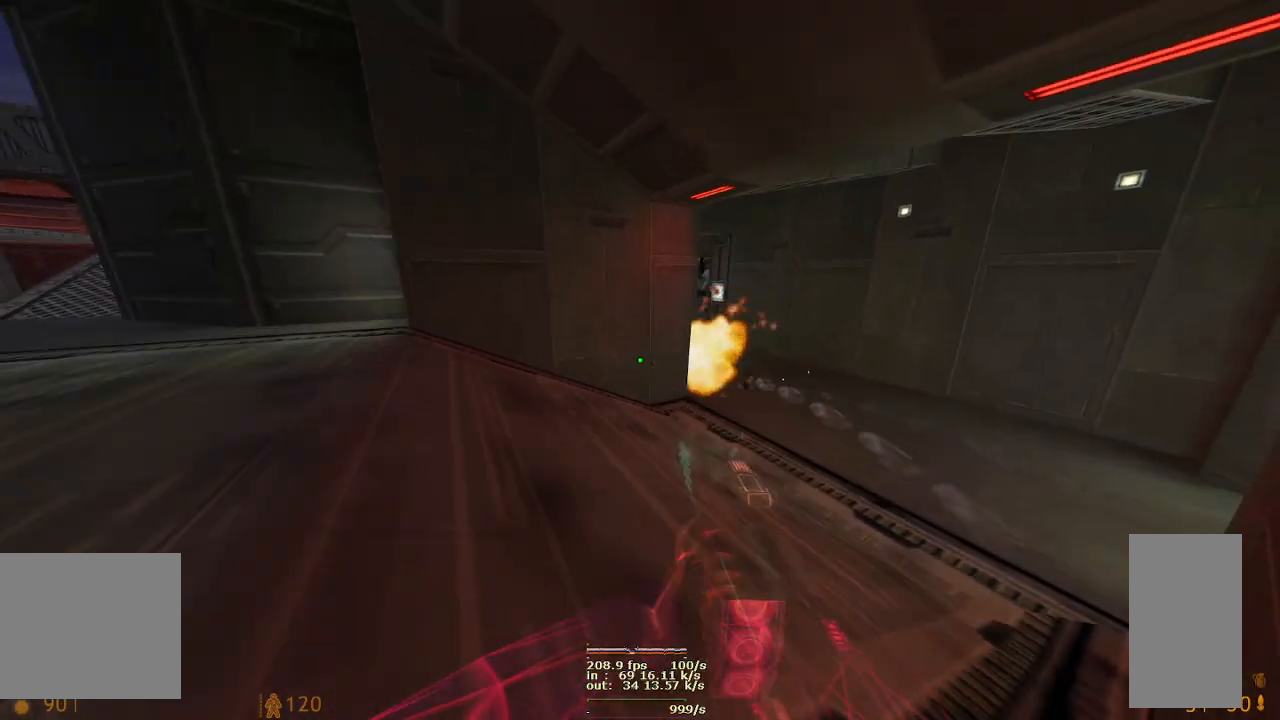
{"keys": ["a", "s"], "mouse": [], "events": [[117, "s", "up"], [150, "mouse_right", "down"], [283, "s", "down"], [317, "mouse_left", "down"], [383, "mouse_right", "up"], [417, "mouse_left", "up"]]}
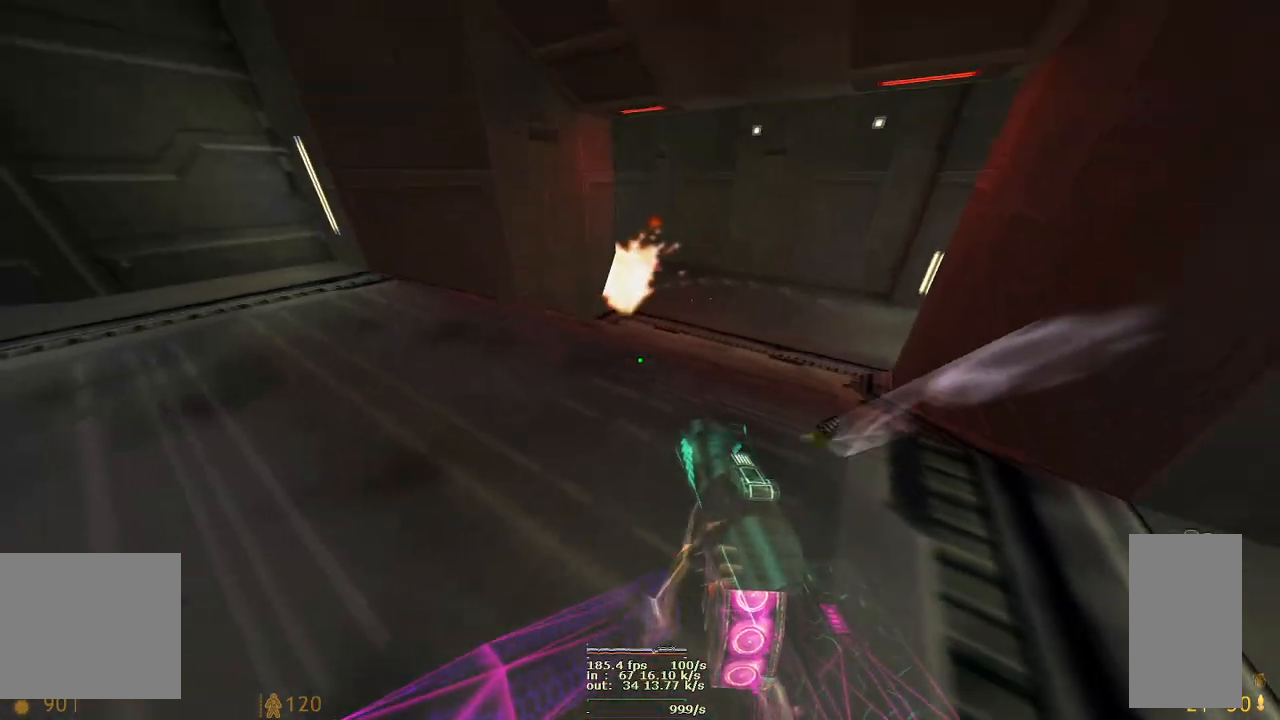
{"keys": ["w"], "mouse": ["right"], "events": [[83, "d", "down"], [217, "a", "up"], [317, "mouse_right", "down"], [450, "s", "up"], [450, "w", "down"], [483, "d", "up"]]}
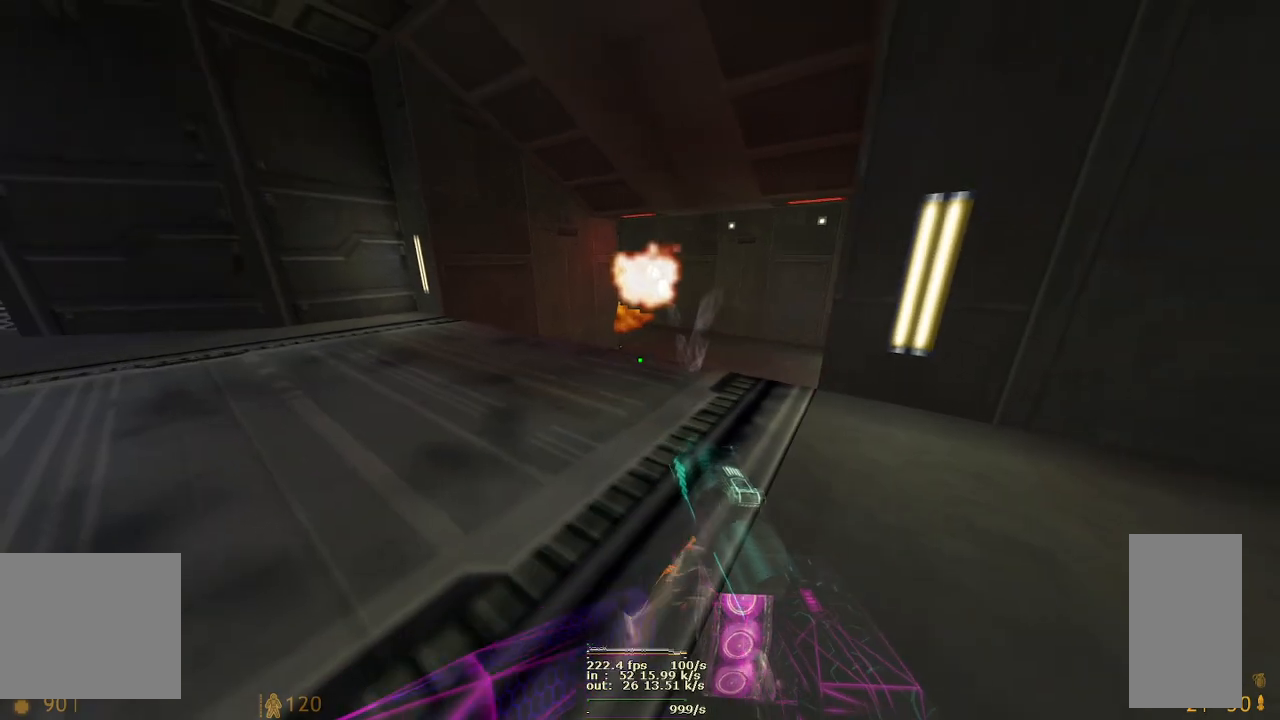
{"keys": ["a", "d", "w"], "mouse": [], "events": [[83, "mouse_right", "up"], [117, "a", "down"], [250, "d", "down"]]}
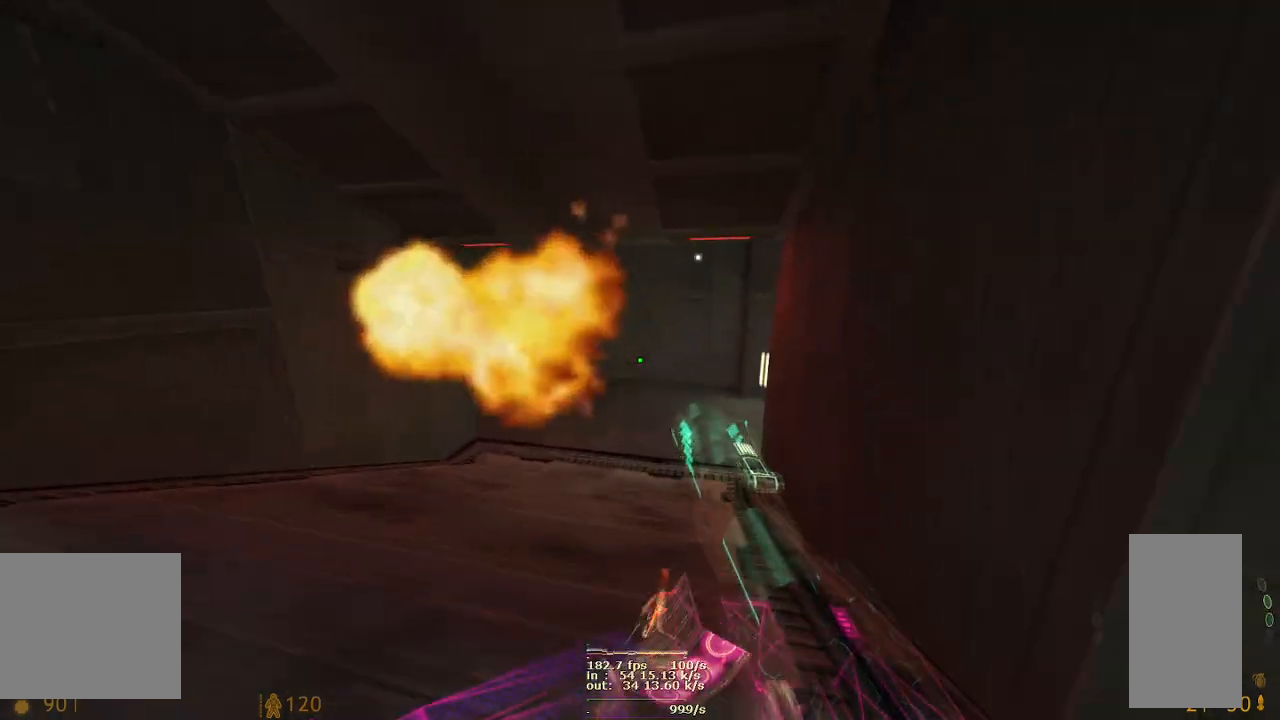
{"keys": ["d"], "mouse": [], "events": [[317, "w", "up"], [433, "a", "up"]]}
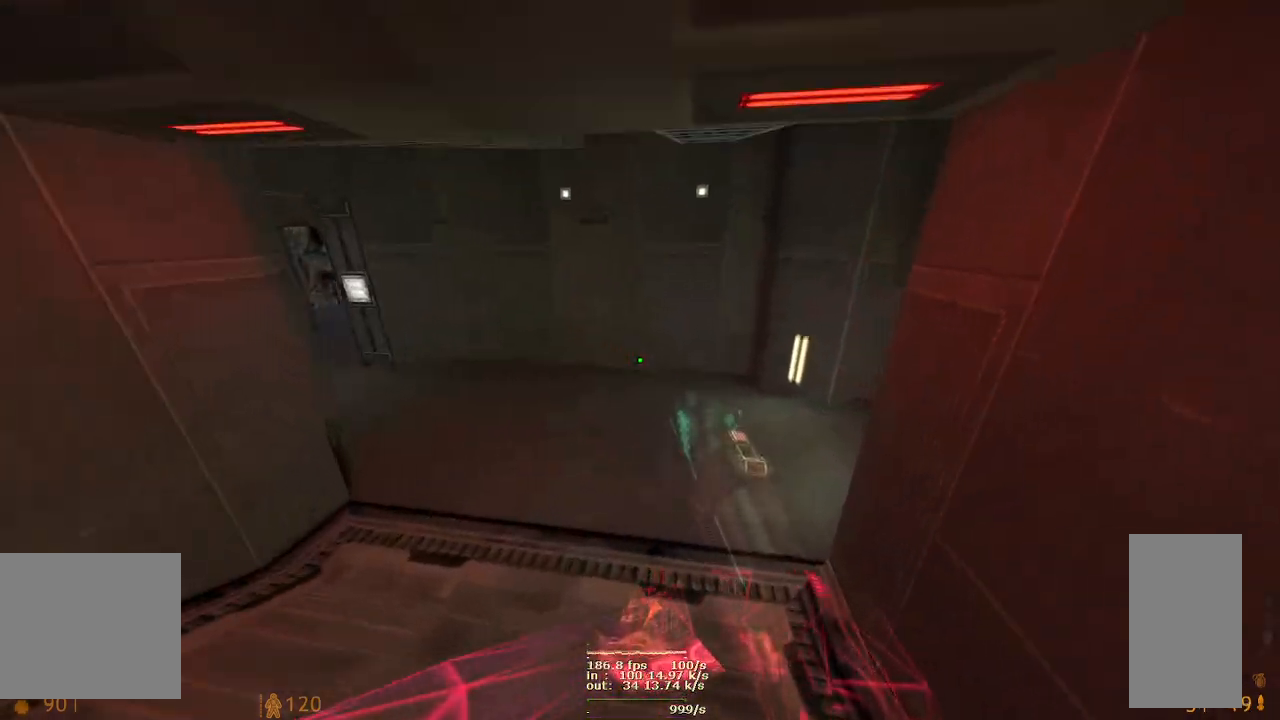
{"keys": ["d"], "mouse": [], "events": []}
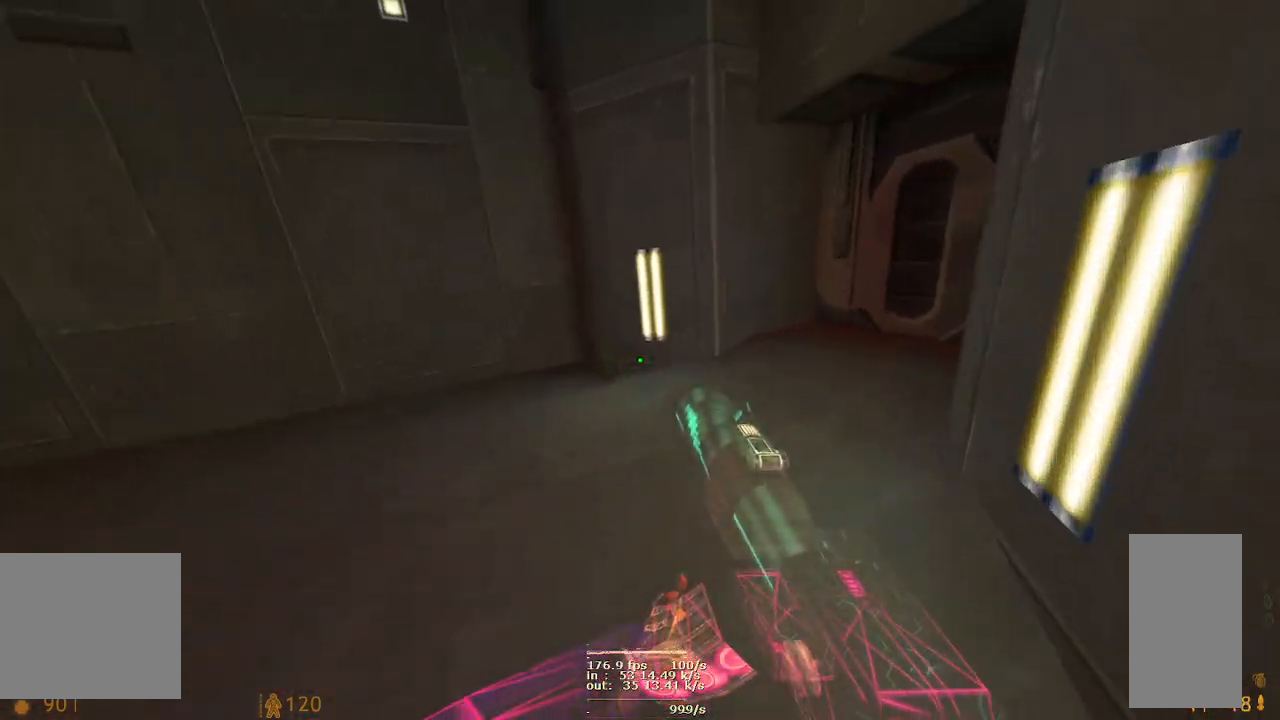
{"keys": ["ctrl", "d", "w"], "mouse": [], "events": [[267, "ctrl", "down"], [383, "w", "down"]]}
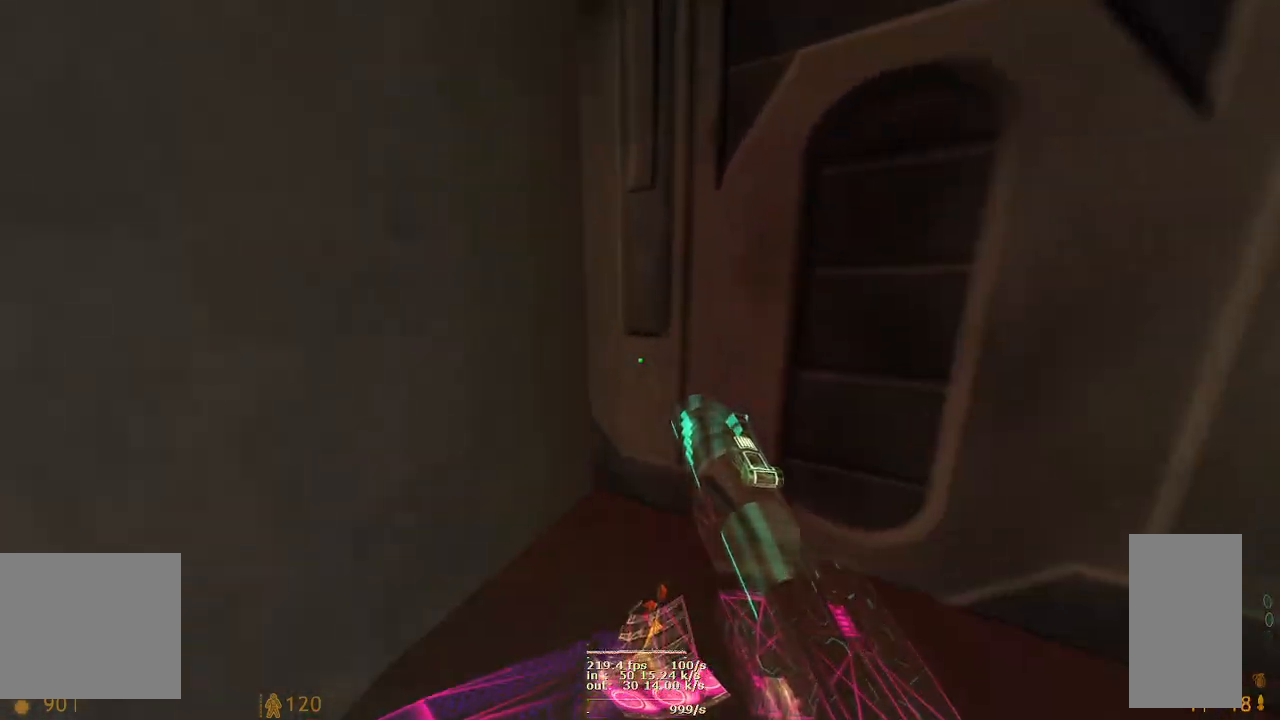
{"keys": ["d", "w"], "mouse": [], "events": [[250, "ctrl", "up"]]}
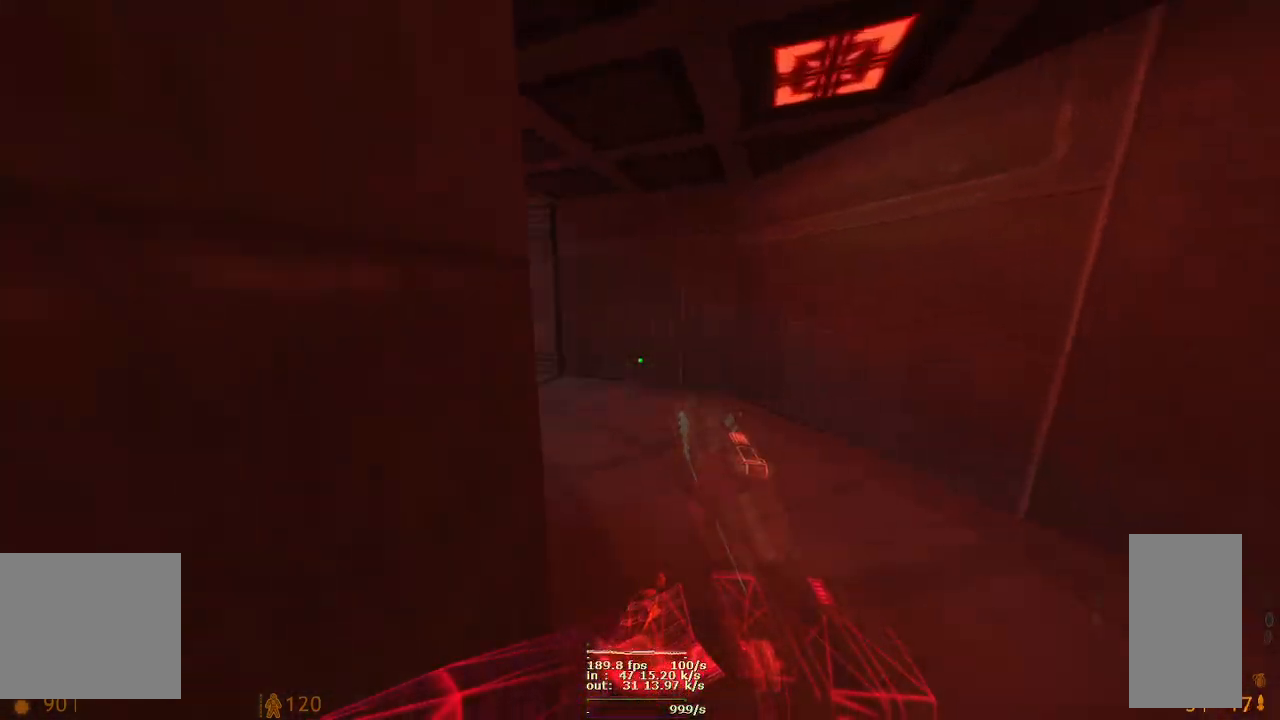
{"keys": ["a", "d", "w"], "mouse": [], "events": [[50, "a", "down"], [83, "d", "up"], [433, "d", "down"]]}